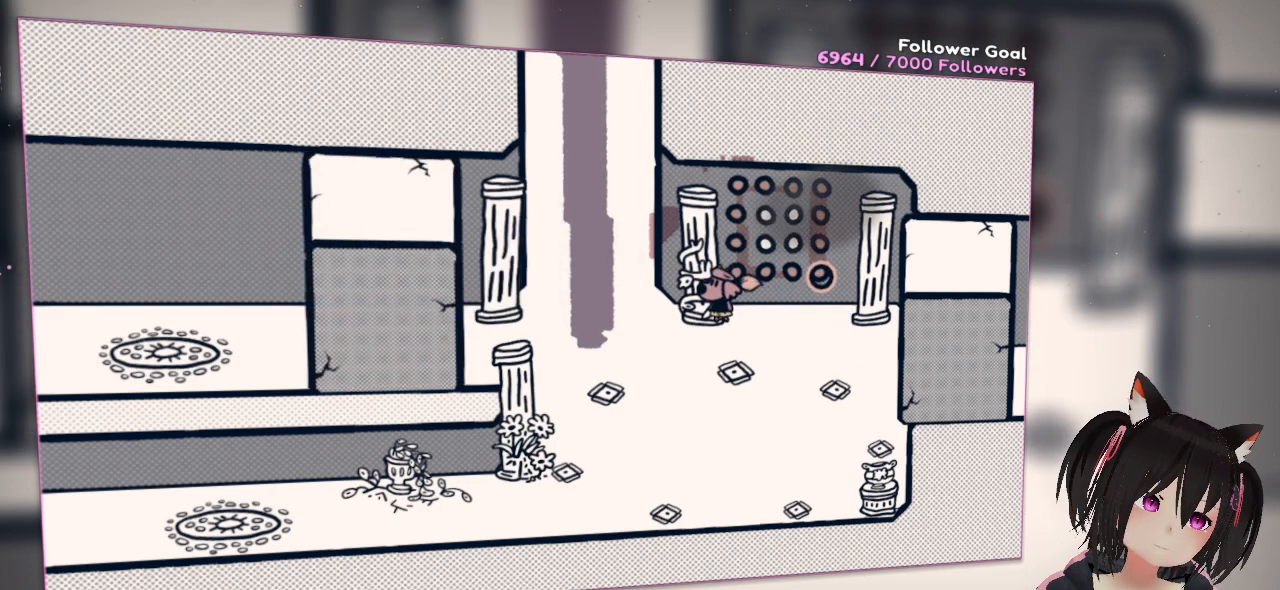
Gameplay with a controller (Nintendo layout); each line is a JSON object with the inputs held at the frame after it. "events" lists button and stick changes between this image and that frame as [ms after this image, input, new state], when the widget could be followed in between. Not read: L1 R1.
{"buttons": ["L2"], "left_stick": "center", "right_stick": "up", "events": [[367, "L2", "down"], [467, "right_stick", "up"]]}
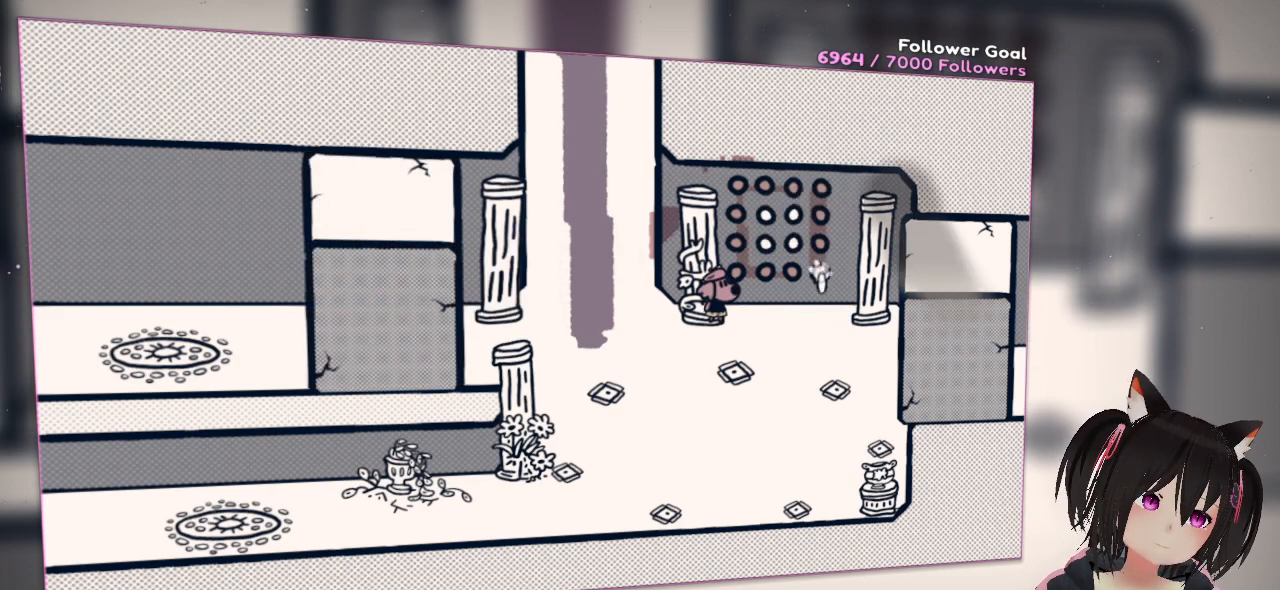
{"buttons": ["L2"], "left_stick": "center", "right_stick": "up", "events": []}
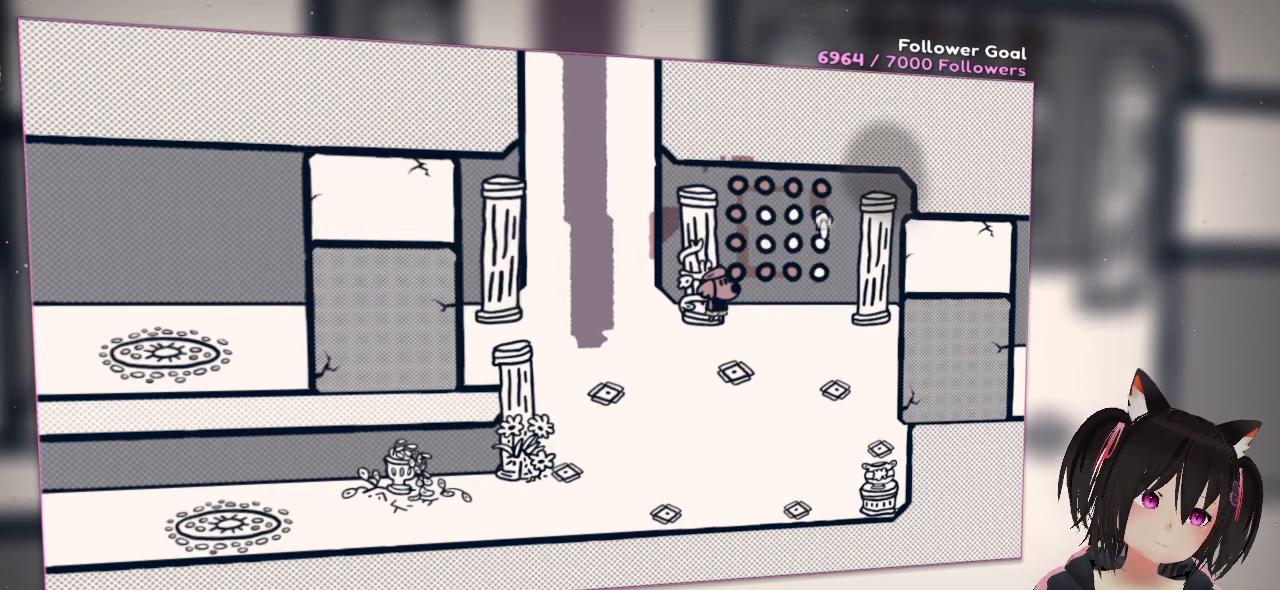
{"buttons": [], "left_stick": "center", "right_stick": "down", "events": [[500, "L2", "up"], [500, "right_stick", "down"]]}
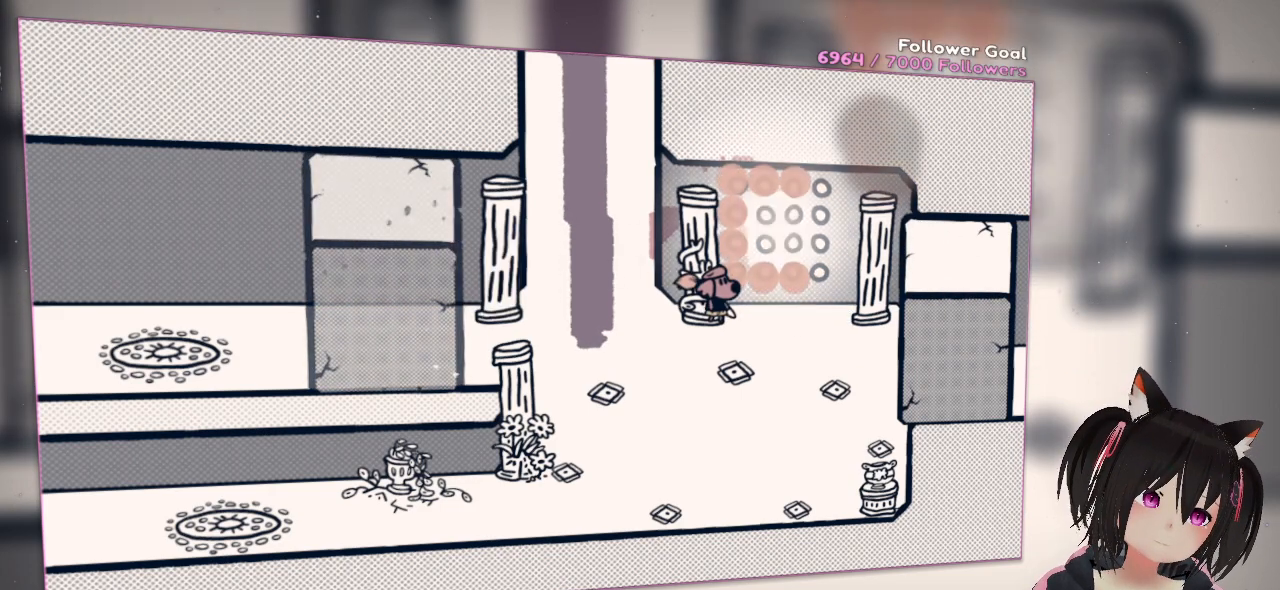
{"buttons": [], "left_stick": "down-right", "right_stick": "center", "events": [[33, "right_stick", "center"], [67, "left_stick", "down"], [433, "left_stick", "down-right"]]}
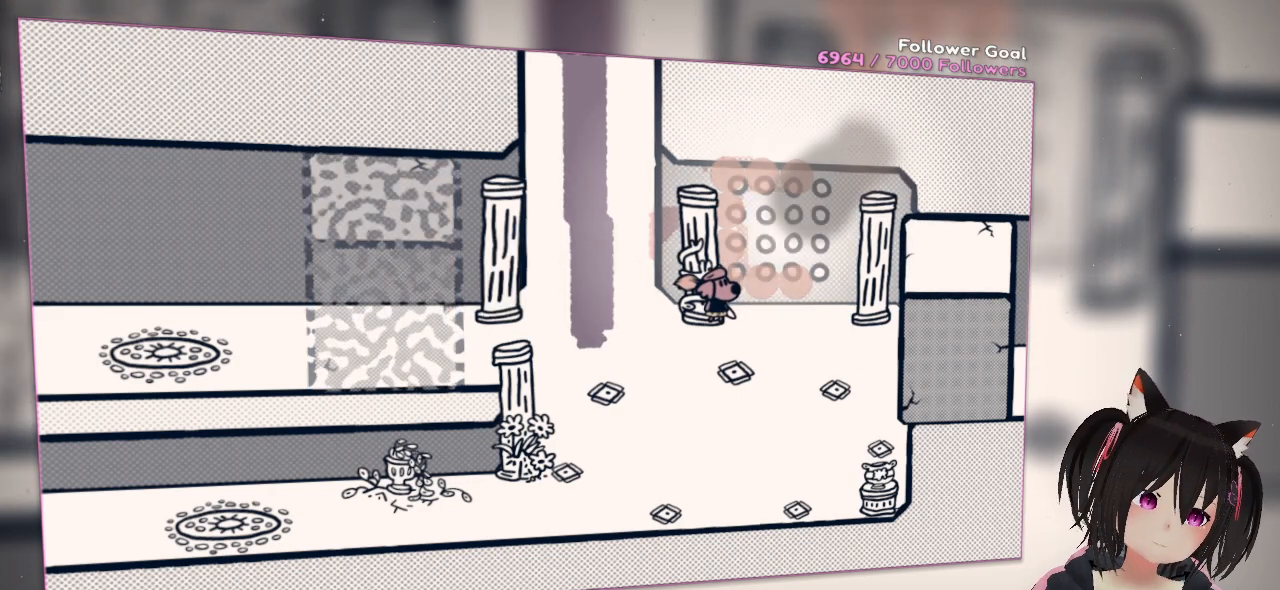
{"buttons": [], "left_stick": "down", "right_stick": "center", "events": [[33, "left_stick", "center"], [467, "left_stick", "down"]]}
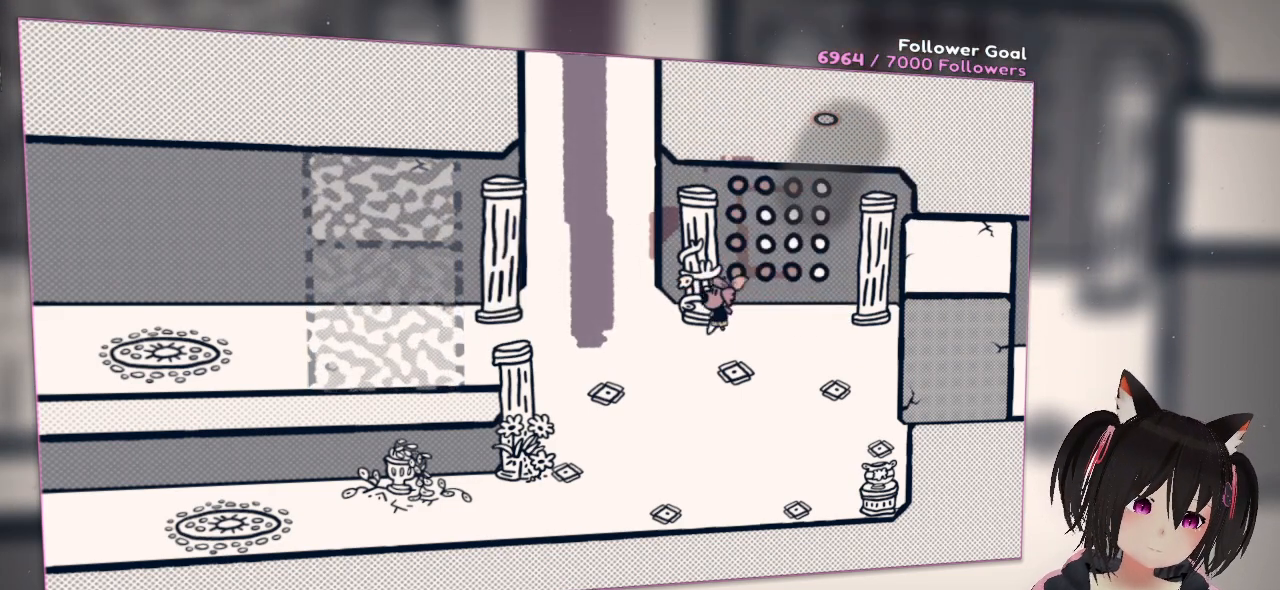
{"buttons": [], "left_stick": "left", "right_stick": "center", "events": [[400, "left_stick", "left"]]}
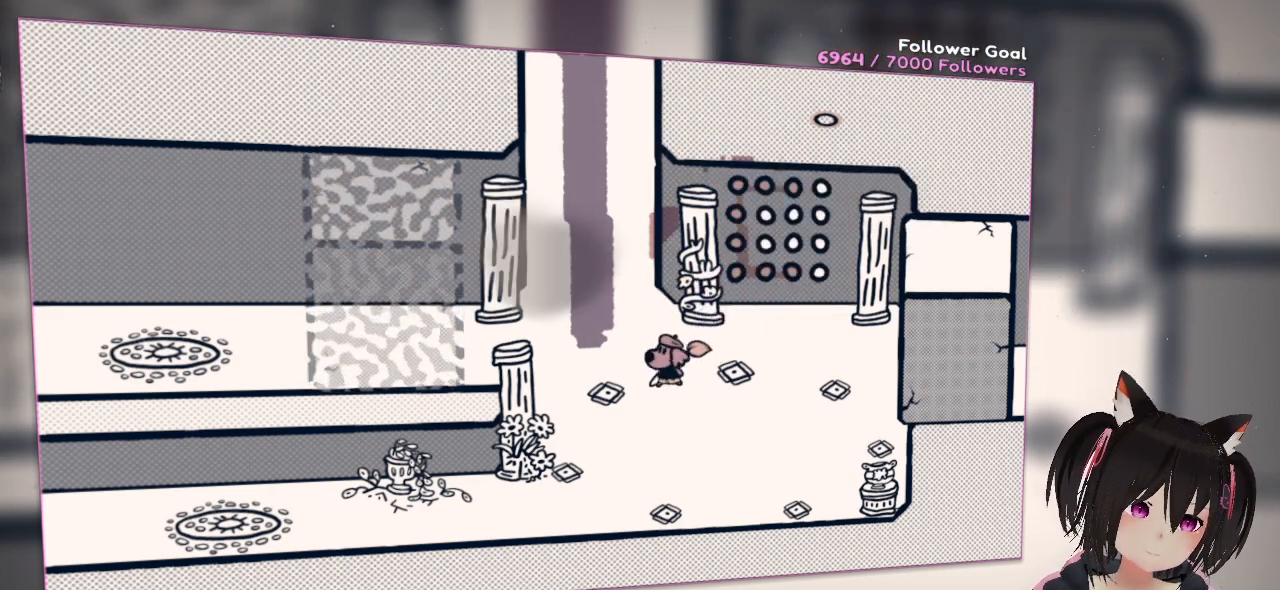
{"buttons": [], "left_stick": "left", "right_stick": "center", "events": []}
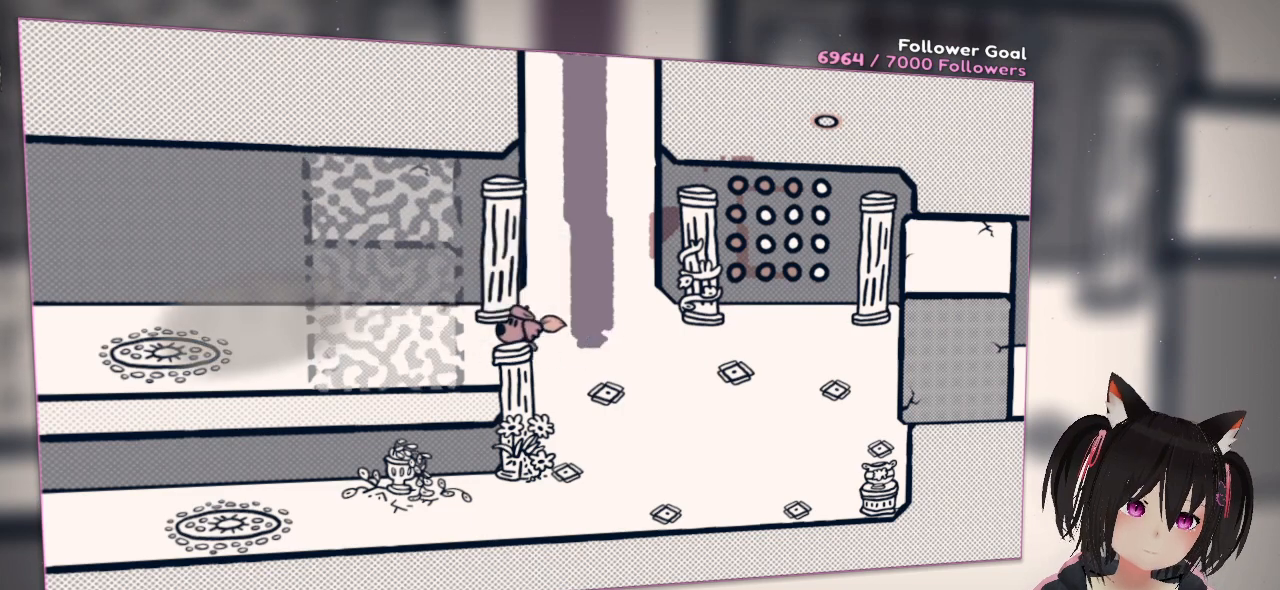
{"buttons": [], "left_stick": "left", "right_stick": "center", "events": []}
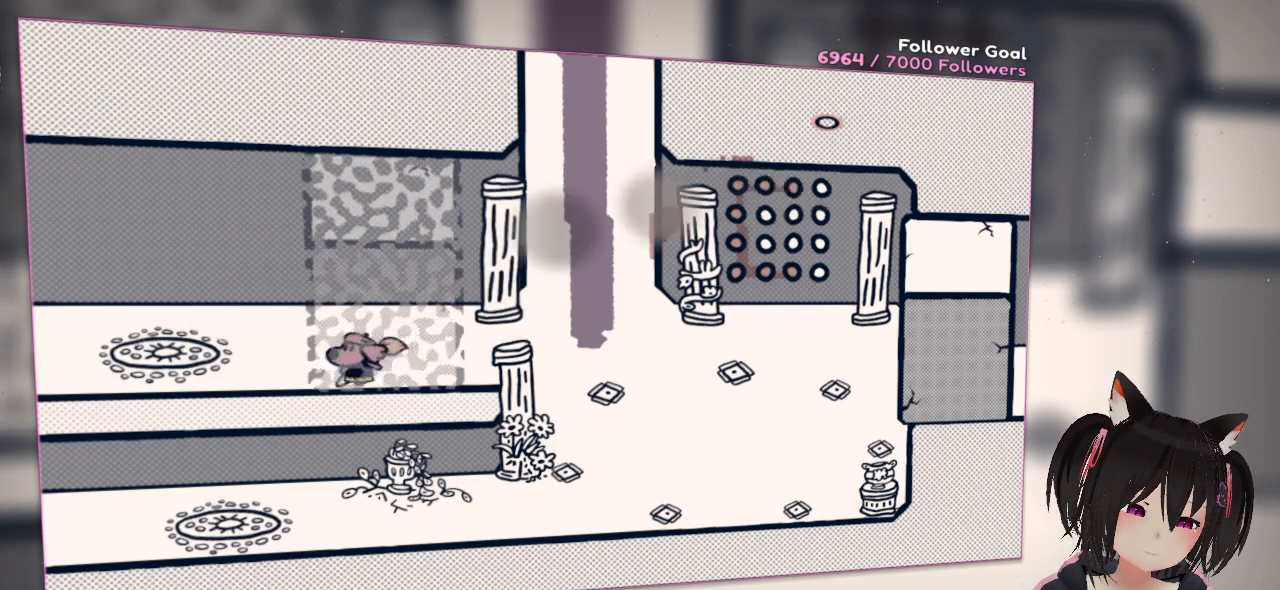
{"buttons": [], "left_stick": "center", "right_stick": "center", "events": [[250, "left_stick", "center"]]}
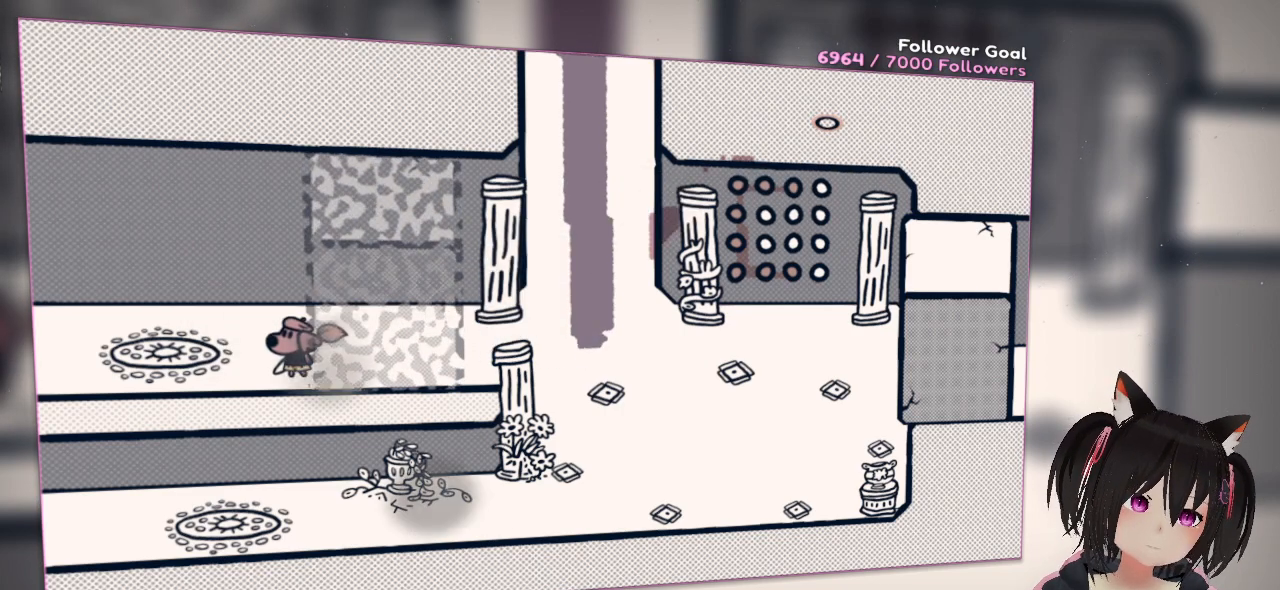
{"buttons": [], "left_stick": "center", "right_stick": "center", "events": []}
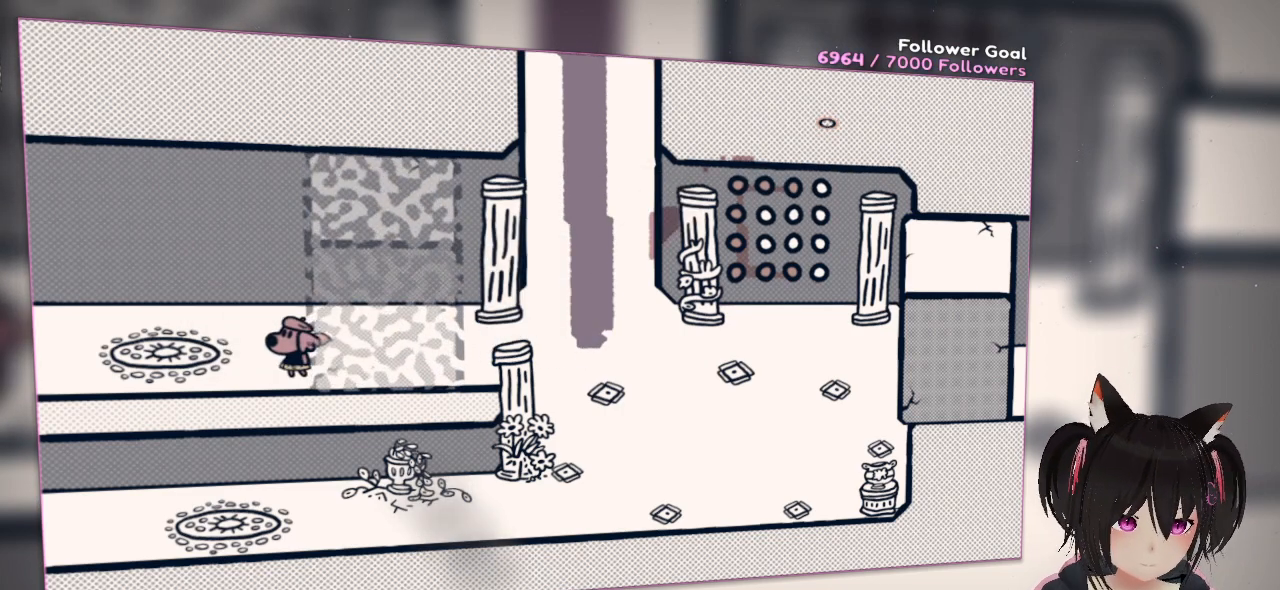
{"buttons": [], "left_stick": "center", "right_stick": "center", "events": []}
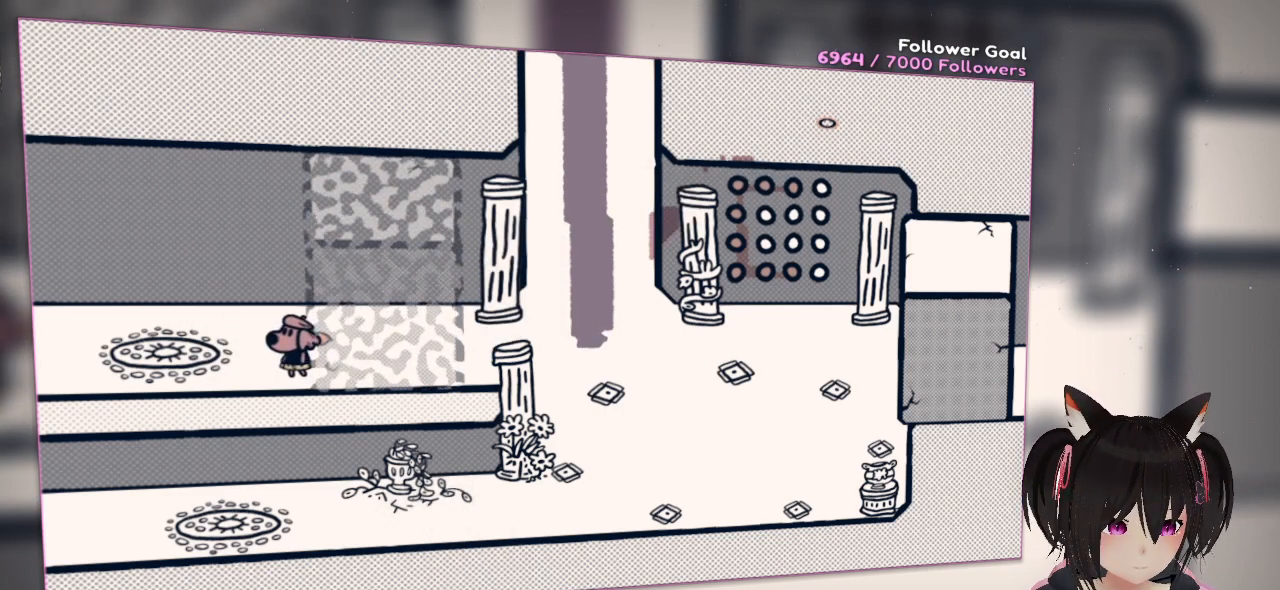
{"buttons": [], "left_stick": "center", "right_stick": "center", "events": []}
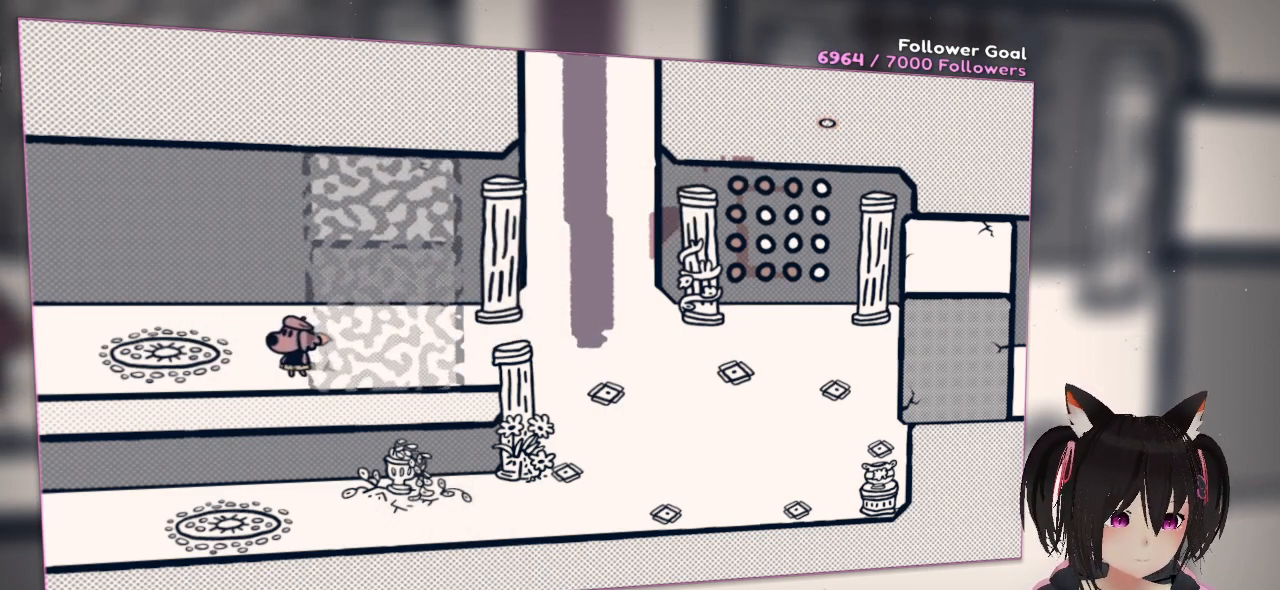
{"buttons": [], "left_stick": "center", "right_stick": "center", "events": []}
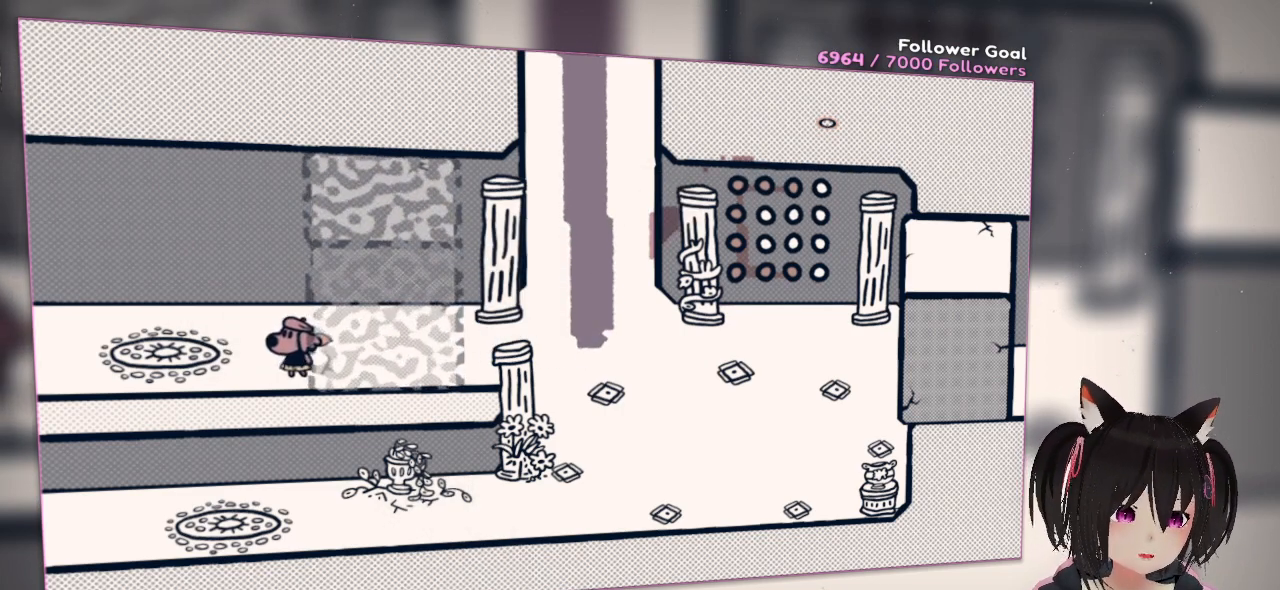
{"buttons": [], "left_stick": "left", "right_stick": "center", "events": [[233, "left_stick", "down-left"], [367, "left_stick", "left"]]}
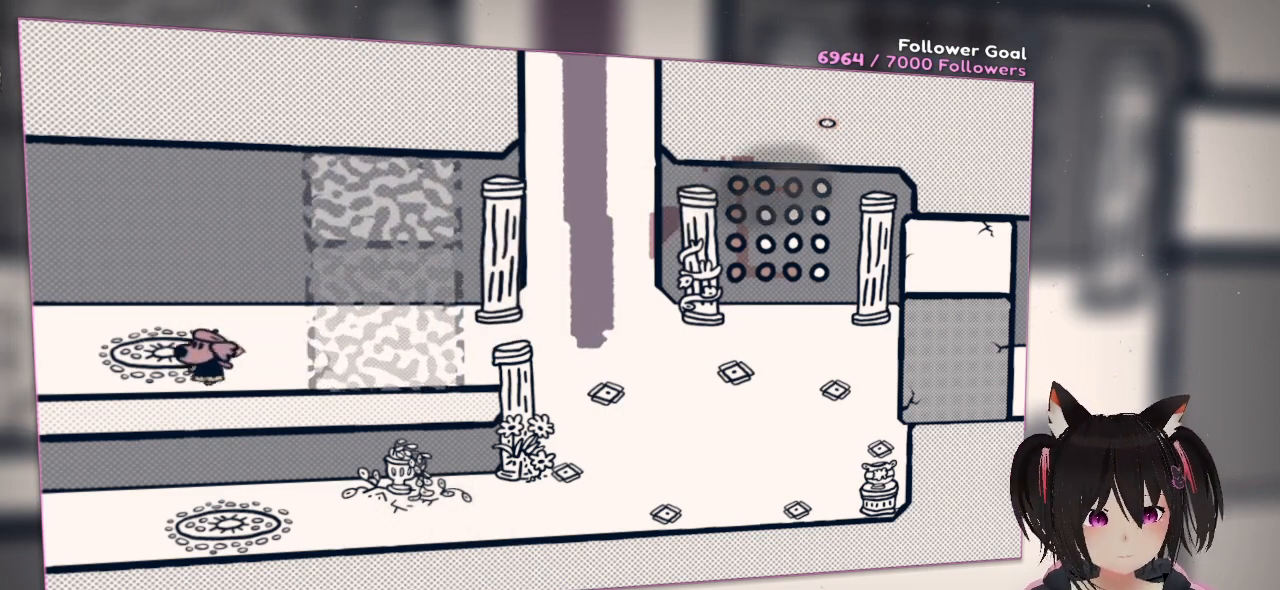
{"buttons": [], "left_stick": "center", "right_stick": "down-left", "events": [[100, "left_stick", "center"], [267, "right_stick", "down-left"]]}
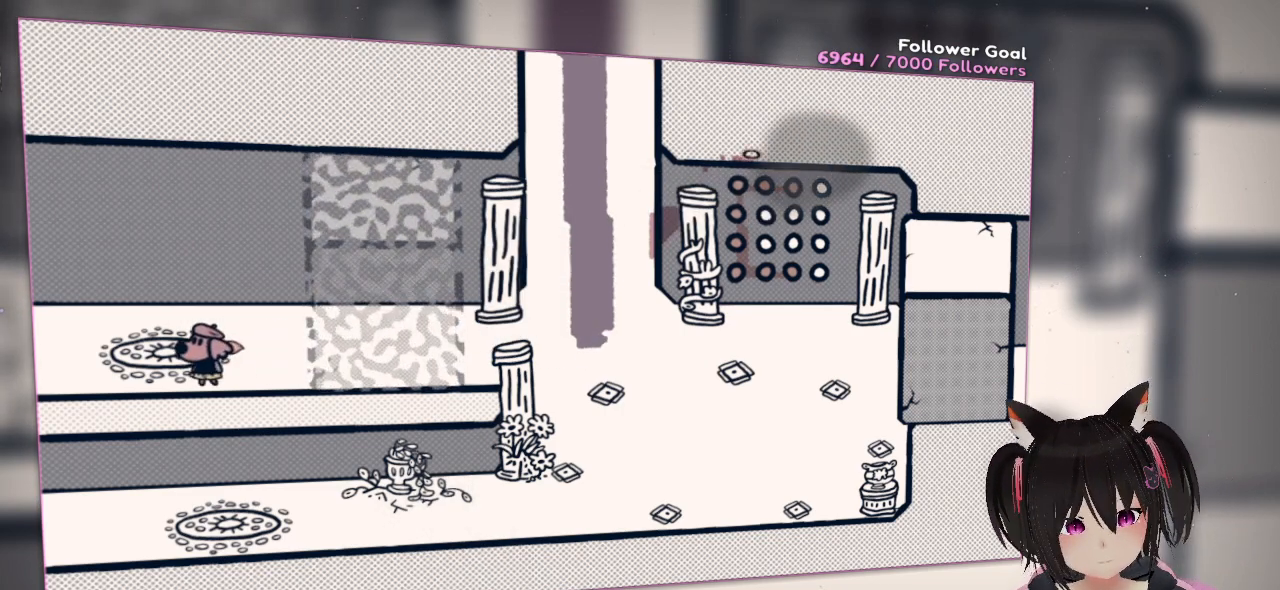
{"buttons": ["L2"], "left_stick": "center", "right_stick": "down", "events": [[167, "right_stick", "center"], [333, "L2", "down"], [383, "right_stick", "down"]]}
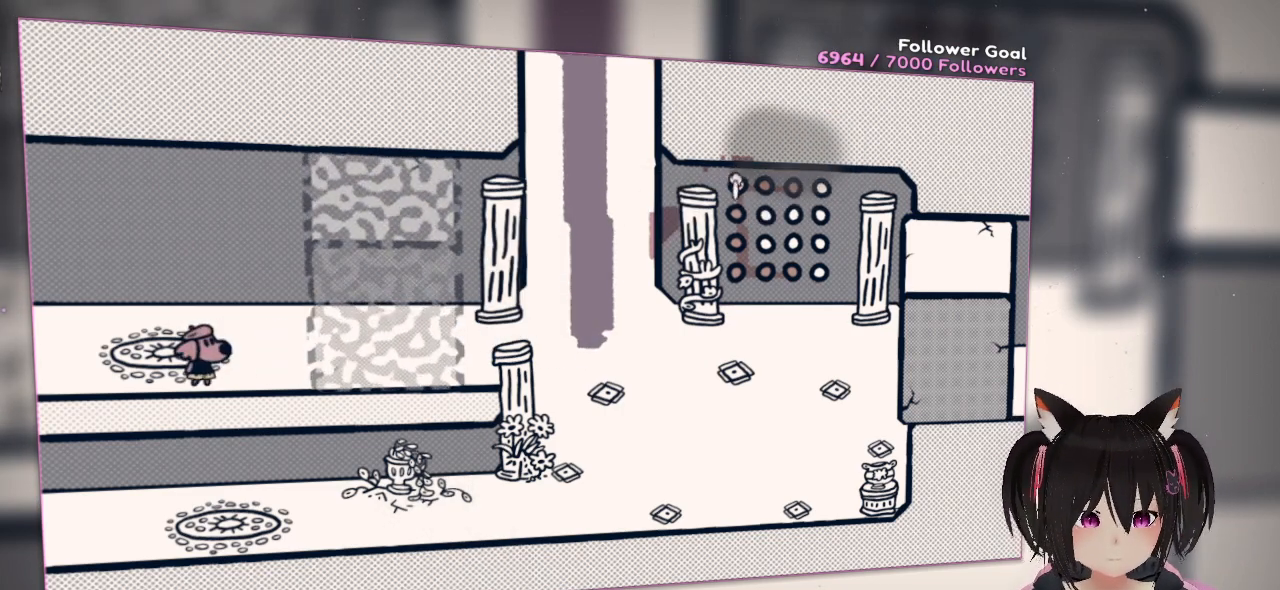
{"buttons": ["L2"], "left_stick": "center", "right_stick": "down", "events": []}
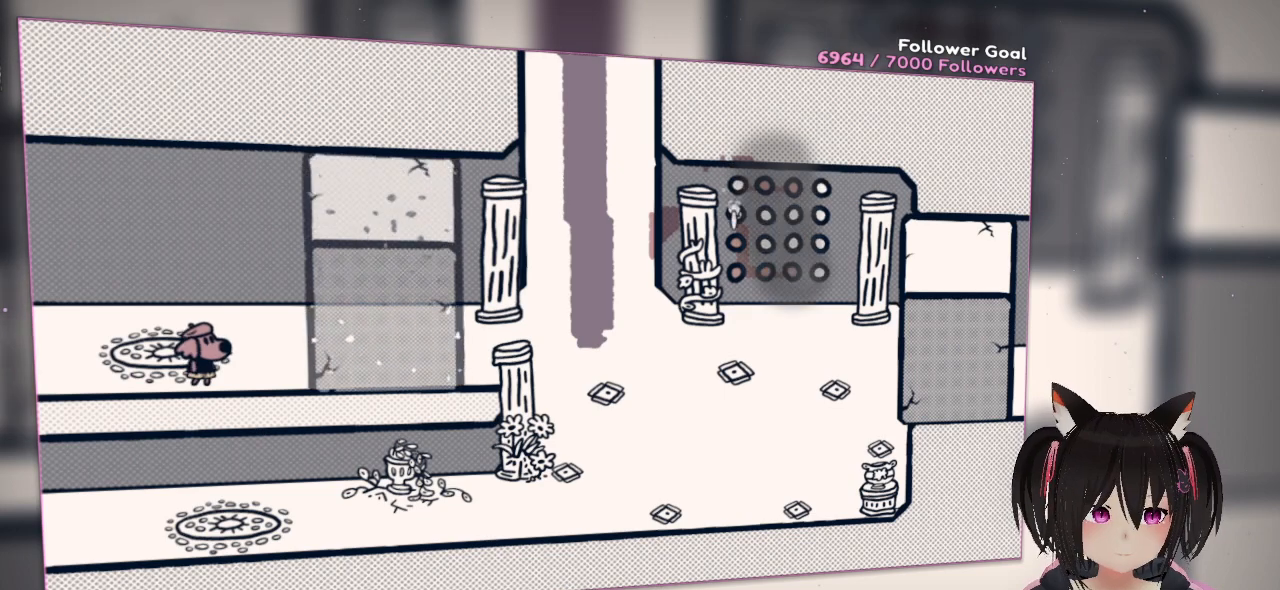
{"buttons": ["L2"], "left_stick": "center", "right_stick": "down", "events": []}
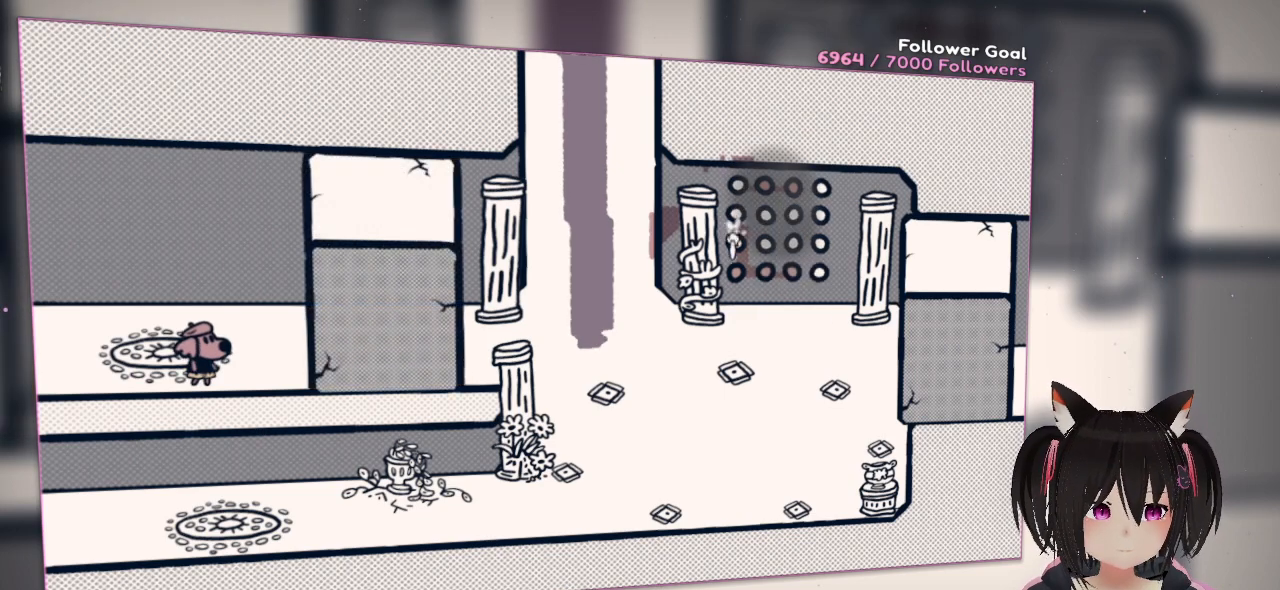
{"buttons": ["L2"], "left_stick": "center", "right_stick": "down", "events": []}
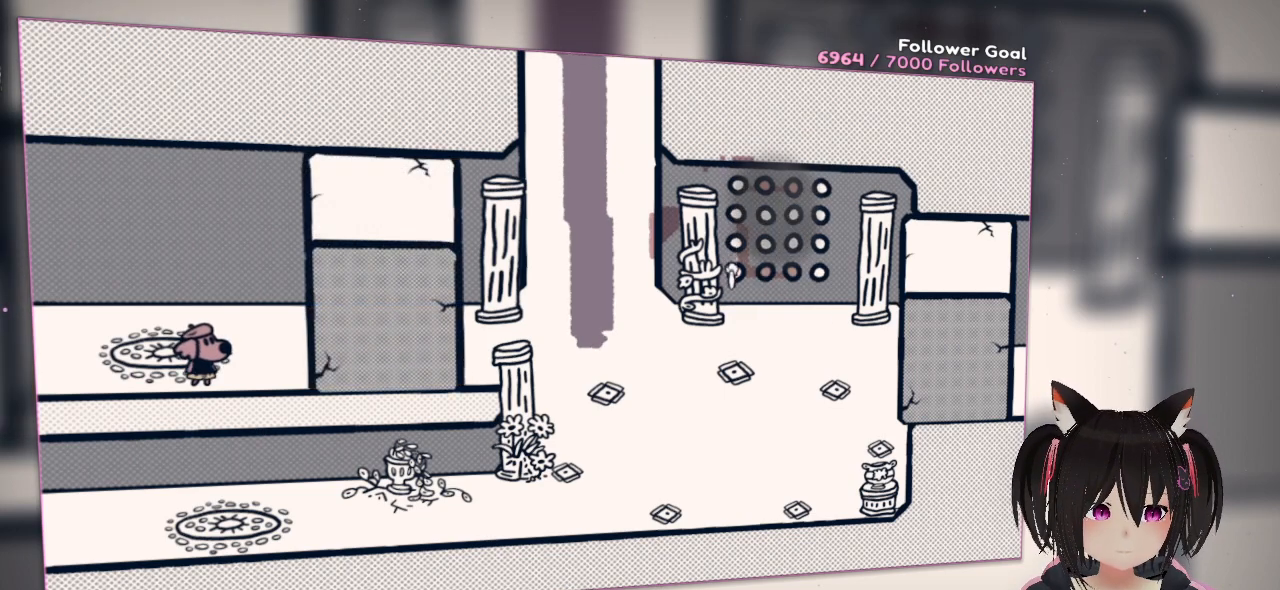
{"buttons": [], "left_stick": "center", "right_stick": "right", "events": [[200, "right_stick", "right"], [233, "L2", "up"]]}
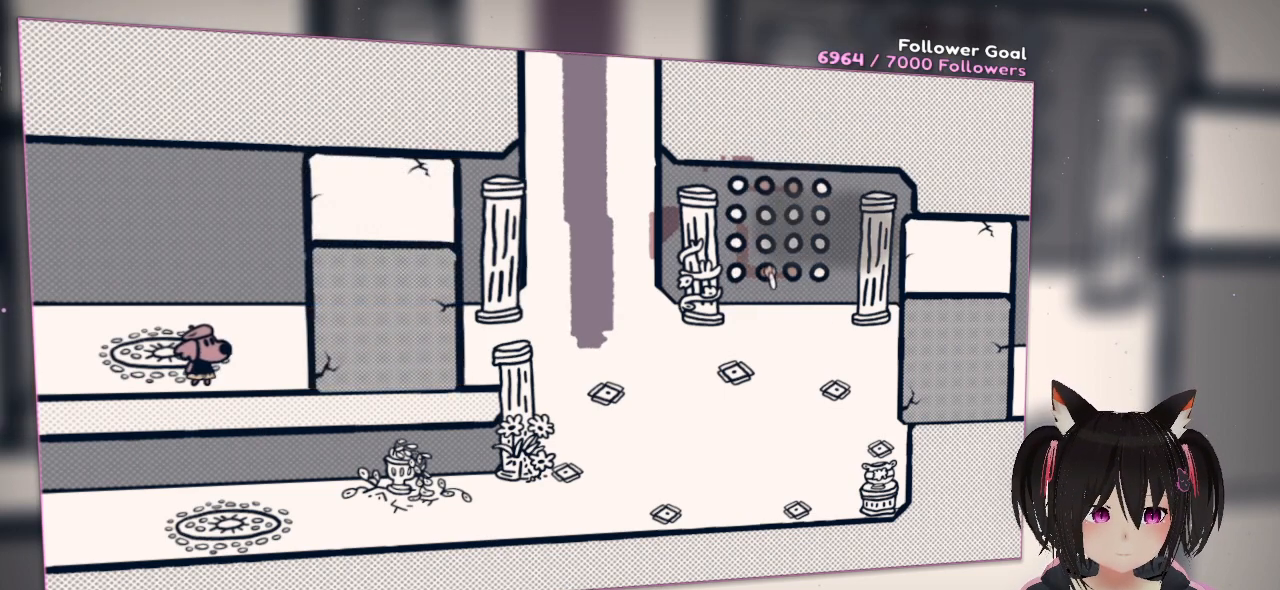
{"buttons": [], "left_stick": "center", "right_stick": "right", "events": []}
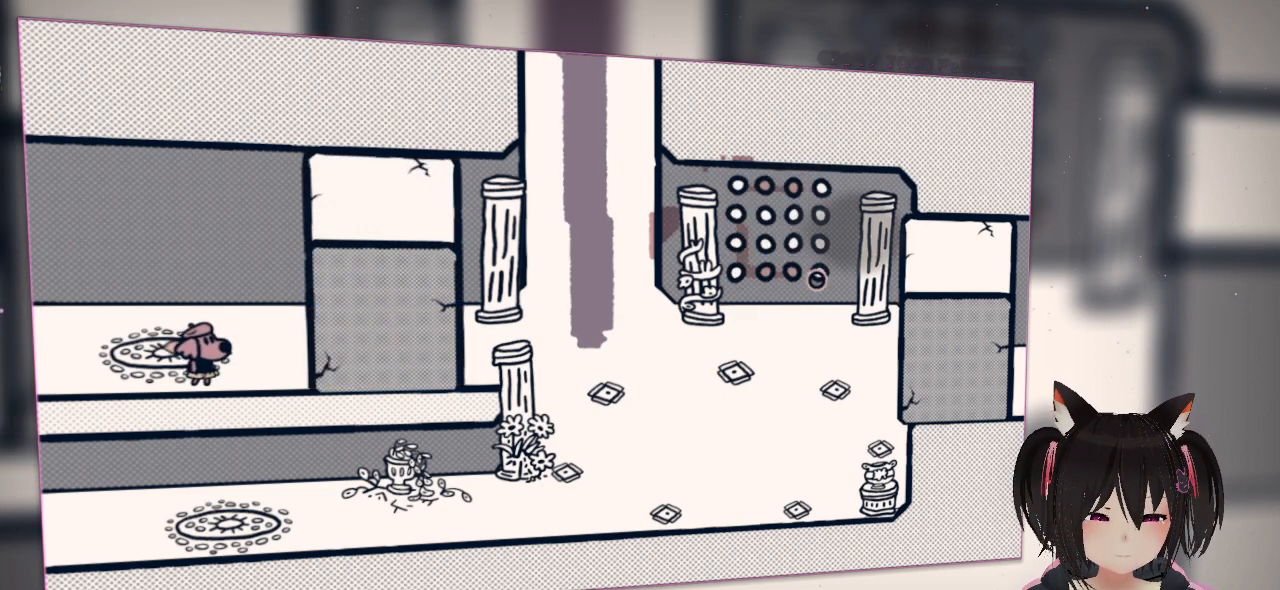
{"buttons": ["L2", "R2"], "left_stick": "center", "right_stick": "up", "events": [[167, "L2", "down"], [200, "right_stick", "up"], [267, "R2", "down"]]}
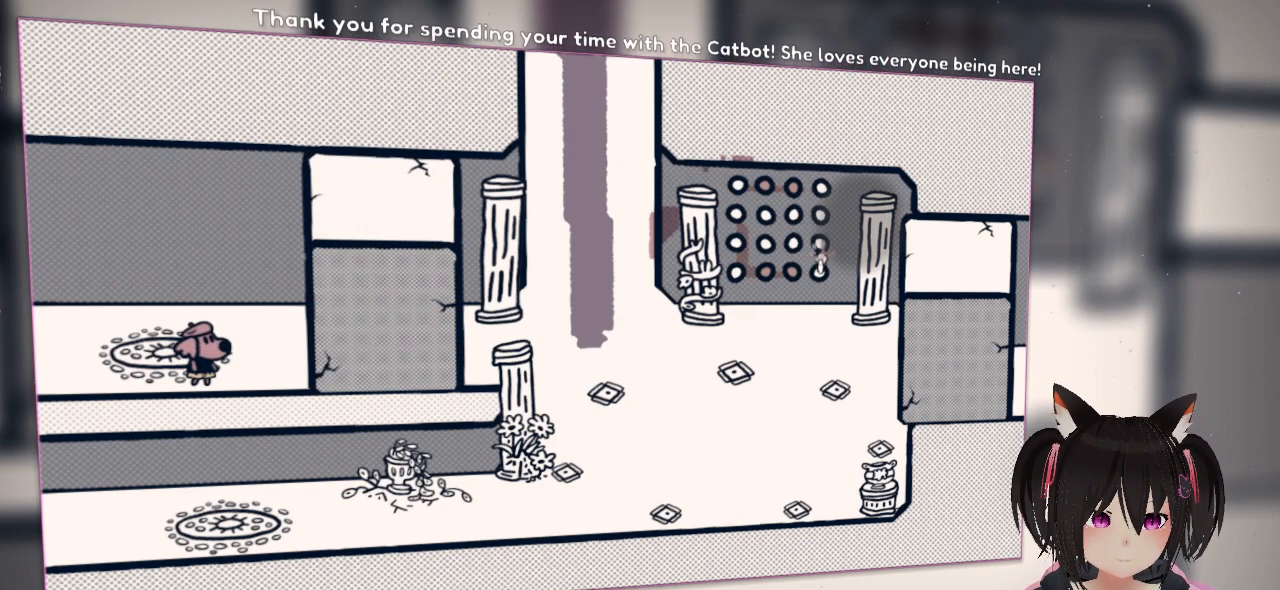
{"buttons": [], "left_stick": "center", "right_stick": "down", "events": [[217, "L2", "up"], [383, "right_stick", "down"], [417, "R2", "up"]]}
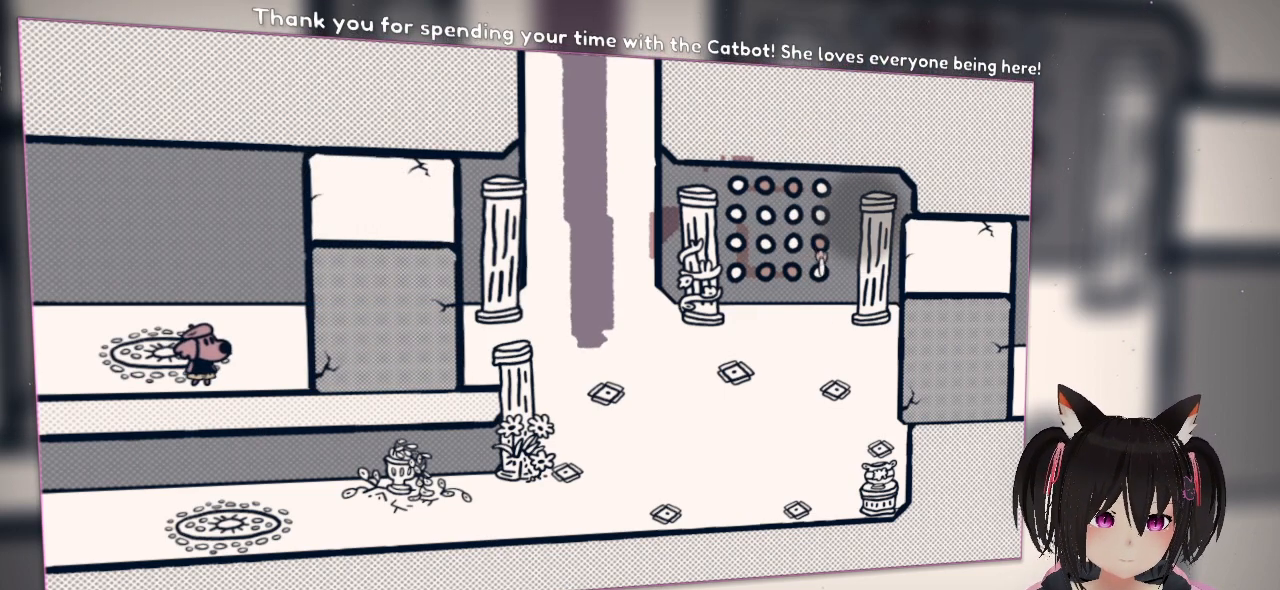
{"buttons": ["R2"], "left_stick": "center", "right_stick": "up", "events": [[183, "R2", "down"], [317, "right_stick", "up"]]}
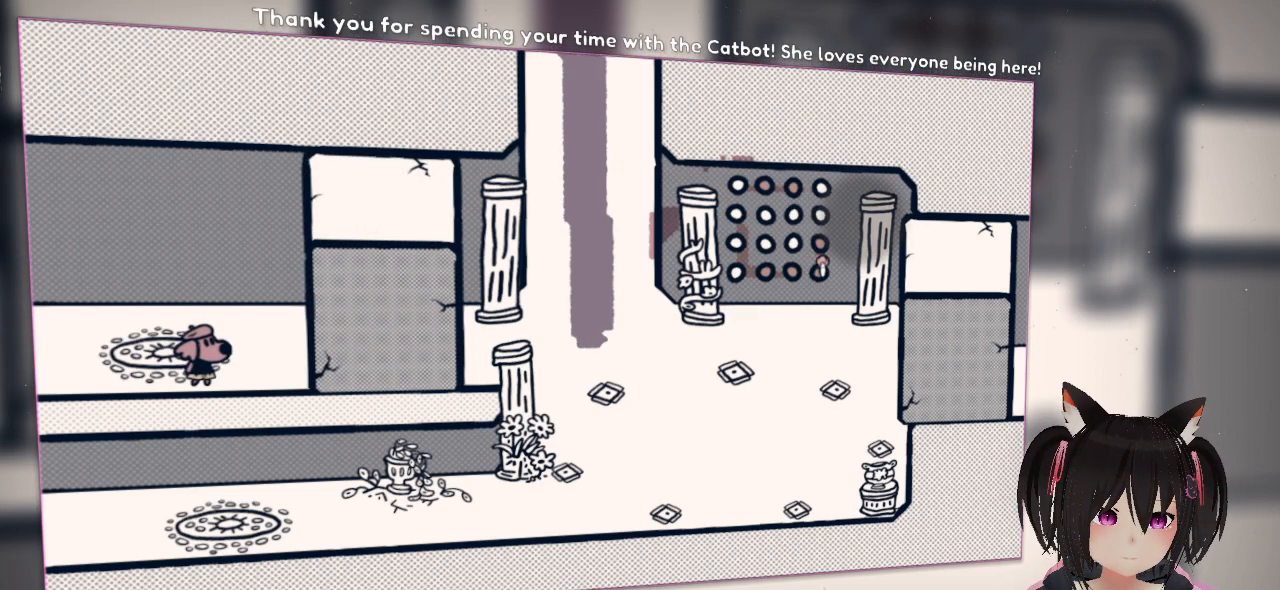
{"buttons": ["R2"], "left_stick": "center", "right_stick": "up", "events": []}
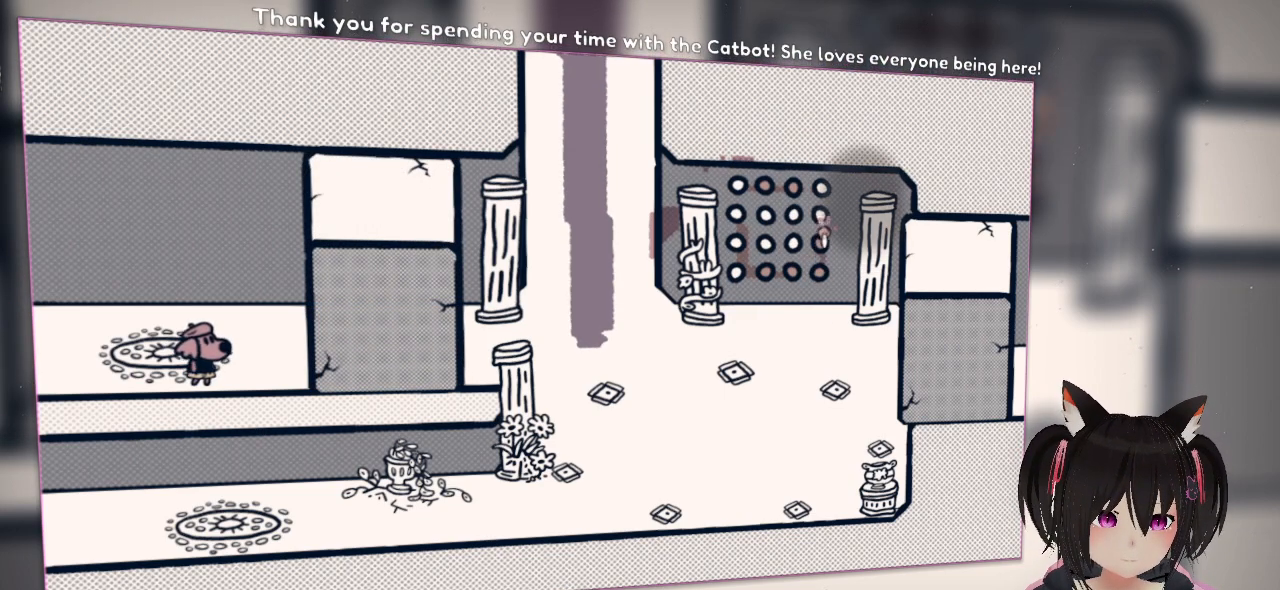
{"buttons": ["R2"], "left_stick": "center", "right_stick": "up", "events": []}
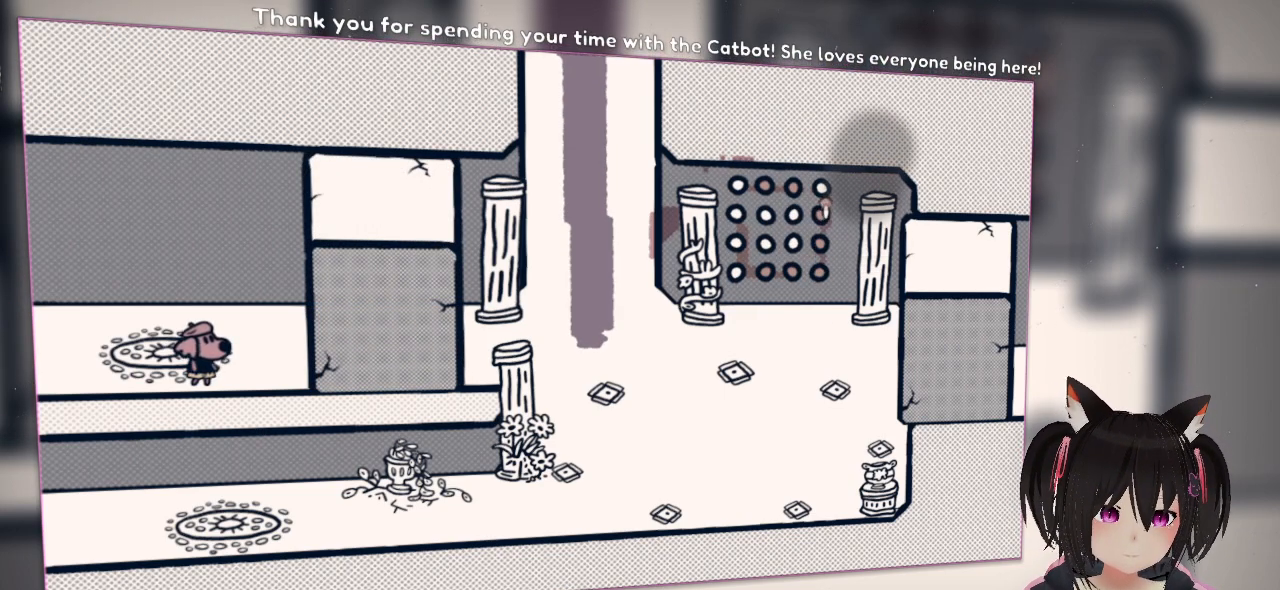
{"buttons": [], "left_stick": "center", "right_stick": "center", "events": [[400, "R2", "up"], [400, "right_stick", "center"]]}